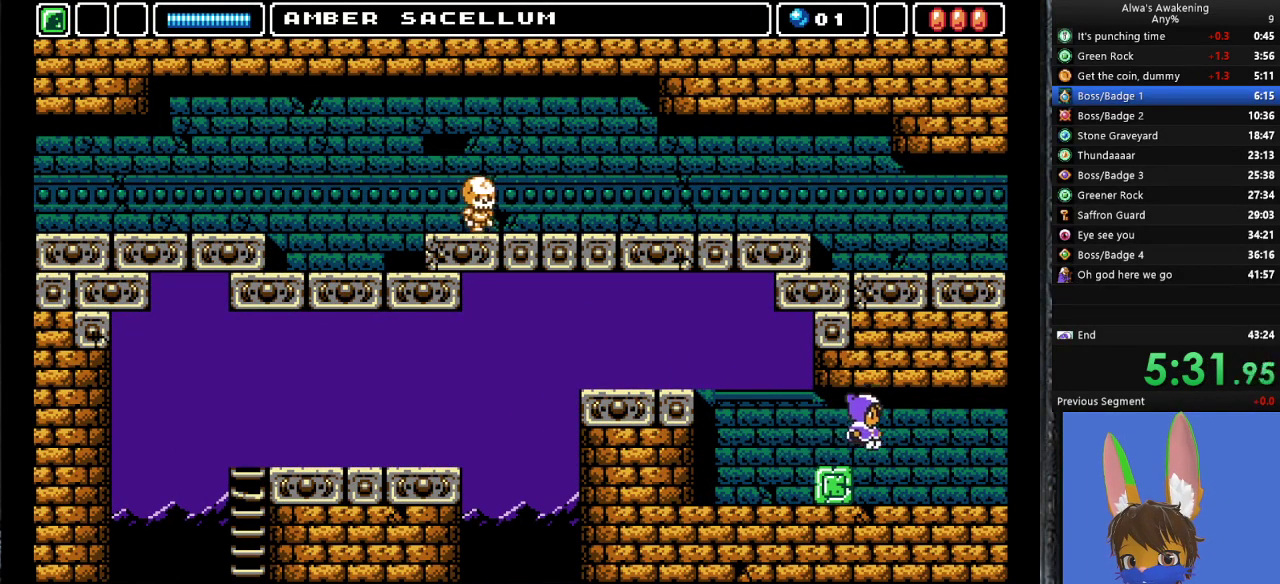
Gameplay with a controller (PlayStation layout); each line is a JSON object with the inputs held at the frame after it. "events" lists button and stick changes between this image and that frame as [ms after this image, input, new state], when the widget could be followed in between. Not read: right_stick.
{"buttons": ["DPAD_RIGHT"], "left_stick": "center", "events": []}
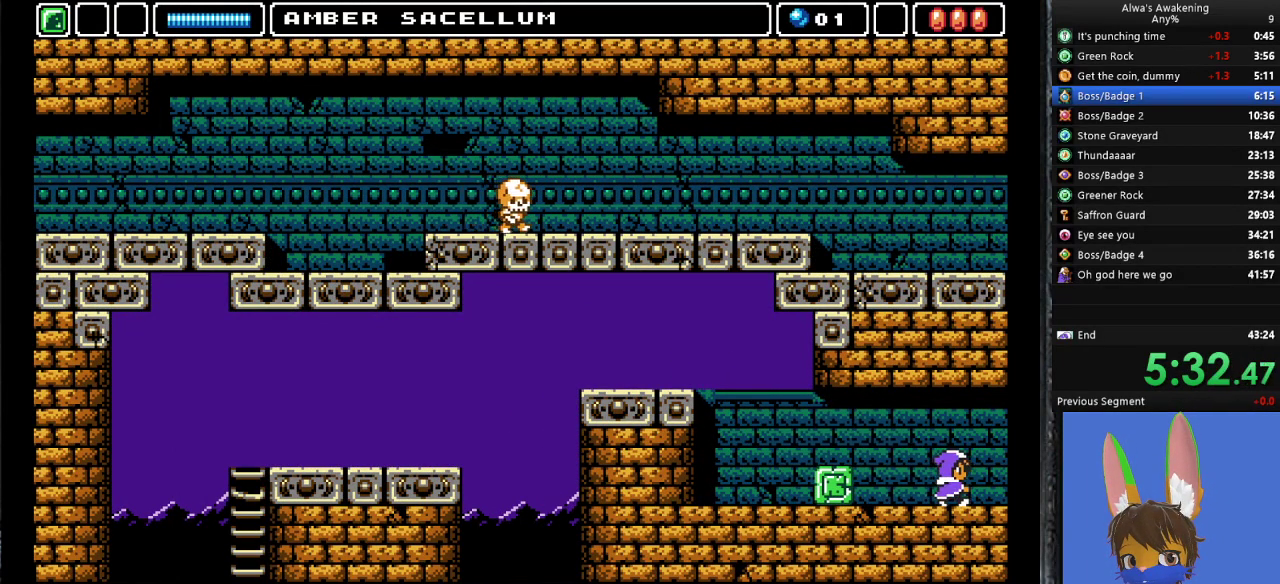
{"buttons": ["DPAD_RIGHT"], "left_stick": "center", "events": []}
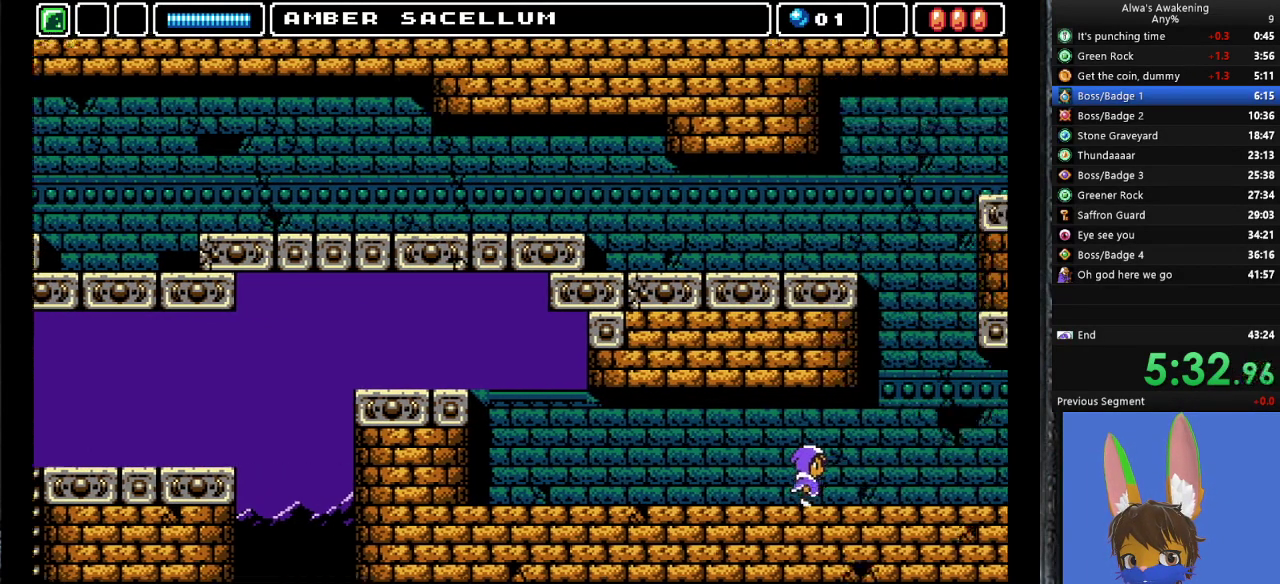
{"buttons": ["DPAD_RIGHT"], "left_stick": "center", "events": [[233, "DPAD_RIGHT", "up"], [400, "DPAD_RIGHT", "down"]]}
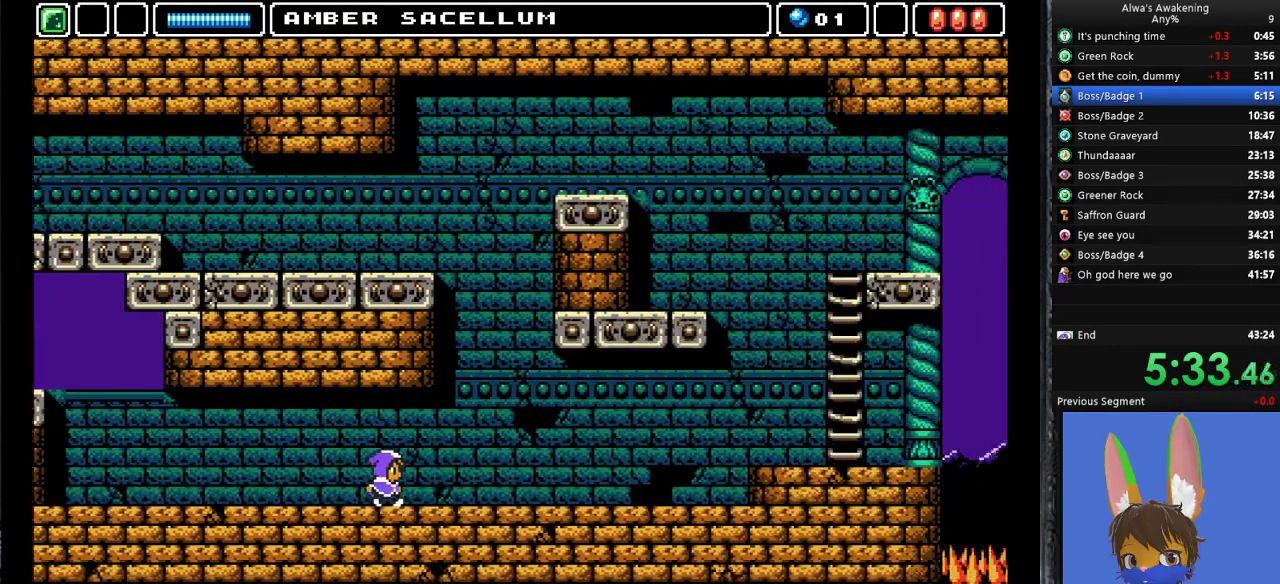
{"buttons": ["DPAD_RIGHT"], "left_stick": "center", "events": []}
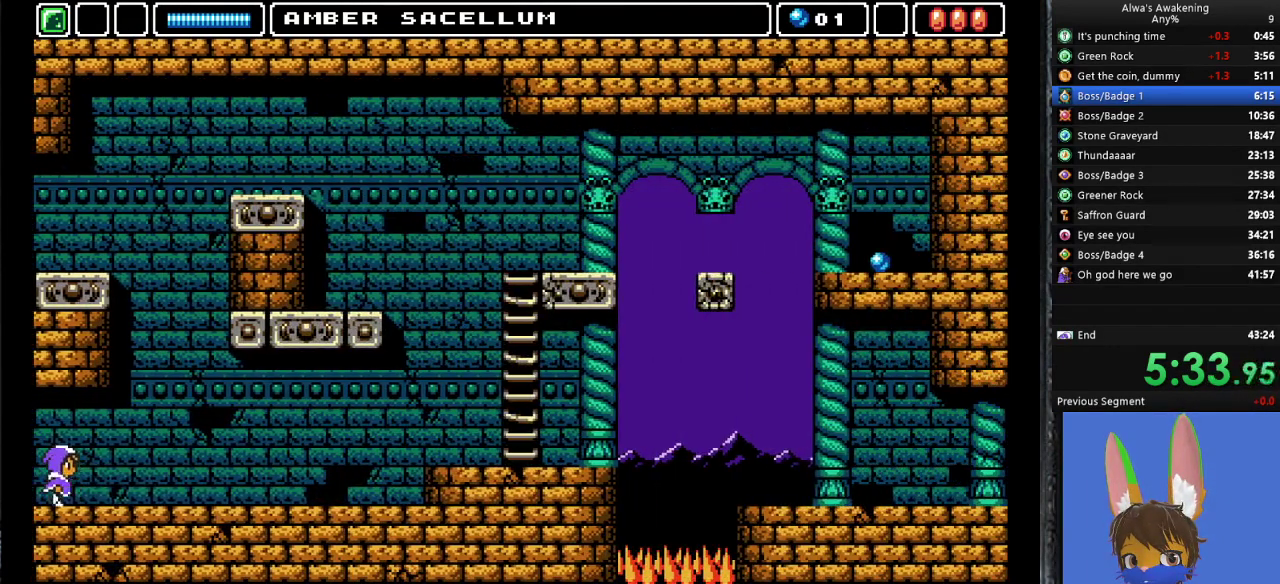
{"buttons": ["DPAD_RIGHT"], "left_stick": "center", "events": []}
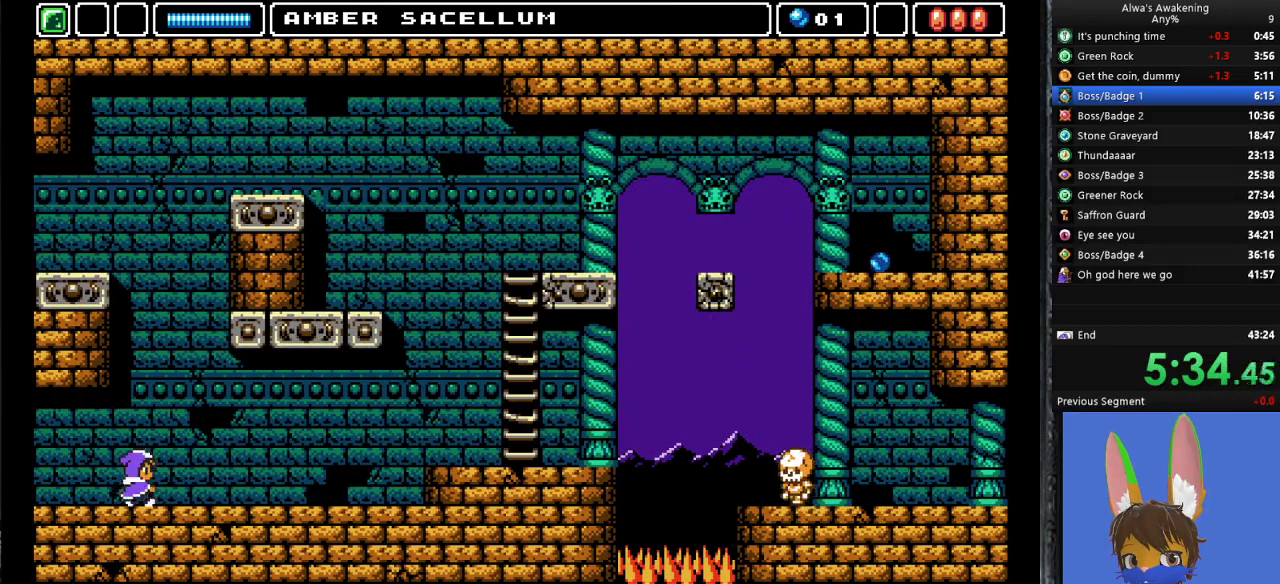
{"buttons": ["DPAD_RIGHT"], "left_stick": "center", "events": []}
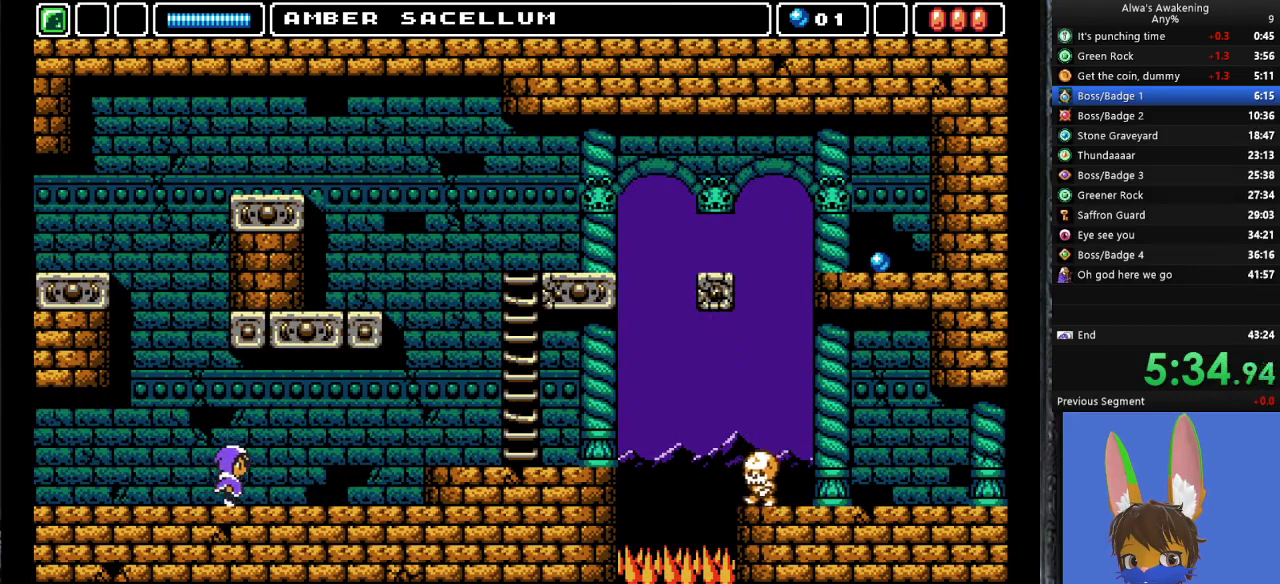
{"buttons": ["DPAD_RIGHT"], "left_stick": "center", "events": []}
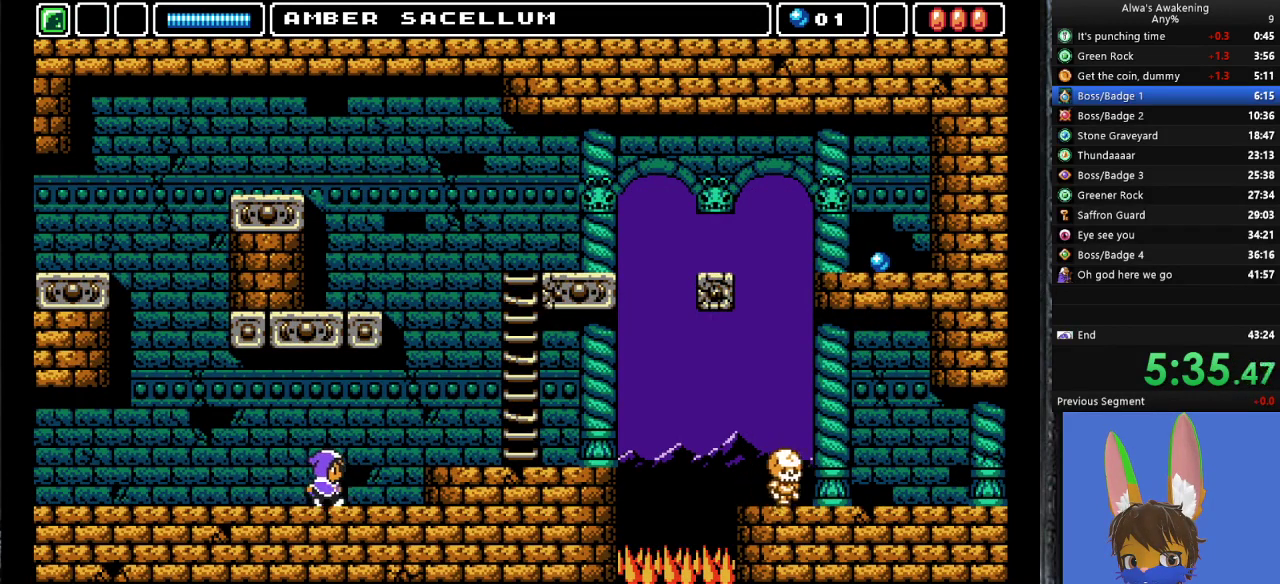
{"buttons": ["DPAD_RIGHT"], "left_stick": "center", "events": [[333, "CROSS", "down"], [433, "CROSS", "up"]]}
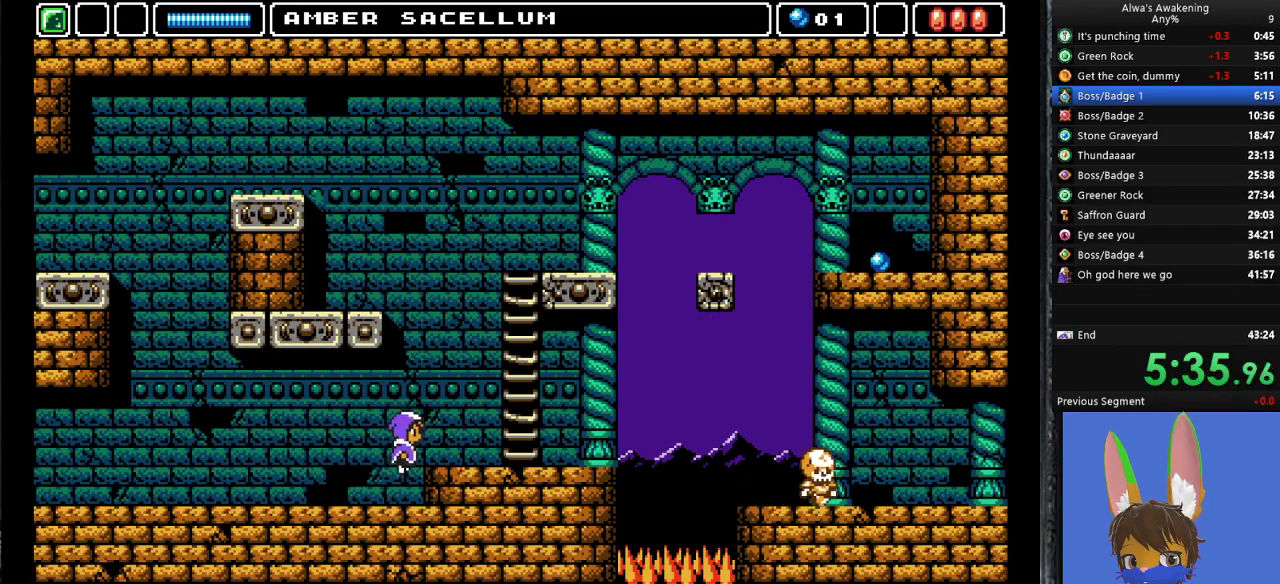
{"buttons": ["DPAD_RIGHT"], "left_stick": "center", "events": []}
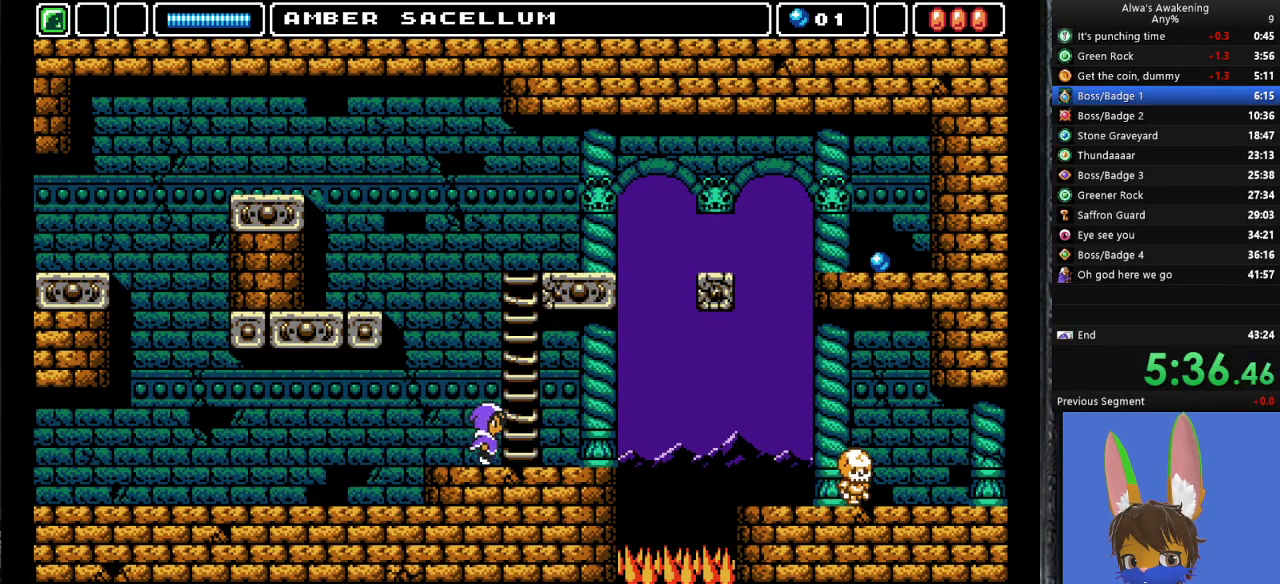
{"buttons": ["DPAD_RIGHT"], "left_stick": "center", "events": []}
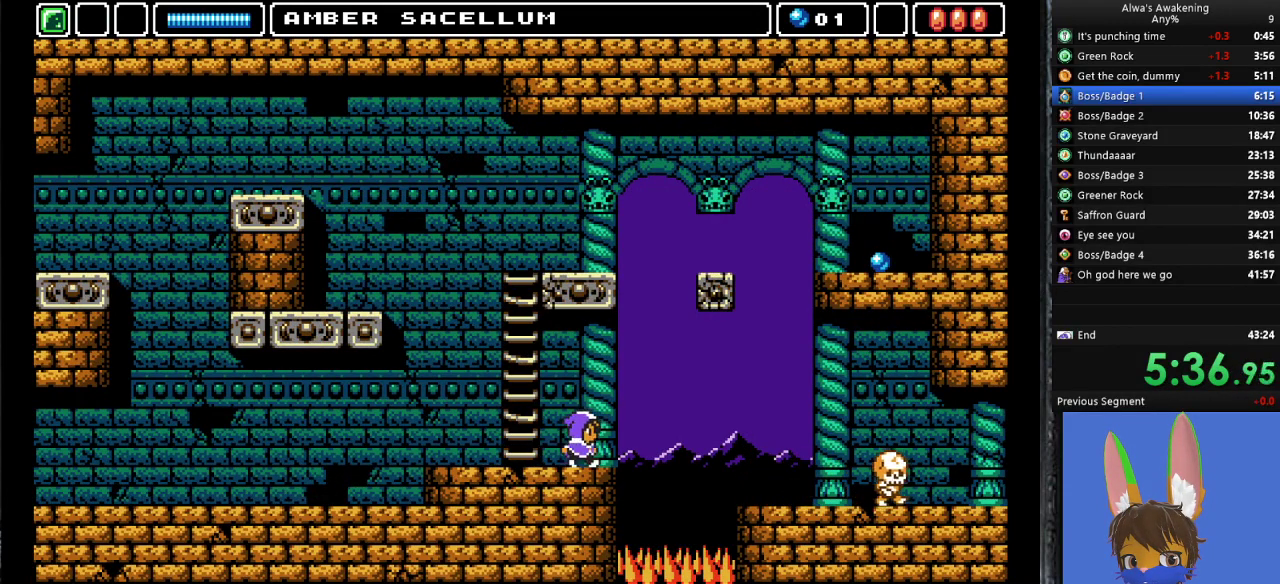
{"buttons": ["DPAD_RIGHT"], "left_stick": "center", "events": [[67, "CROSS", "down"], [200, "CROSS", "up"]]}
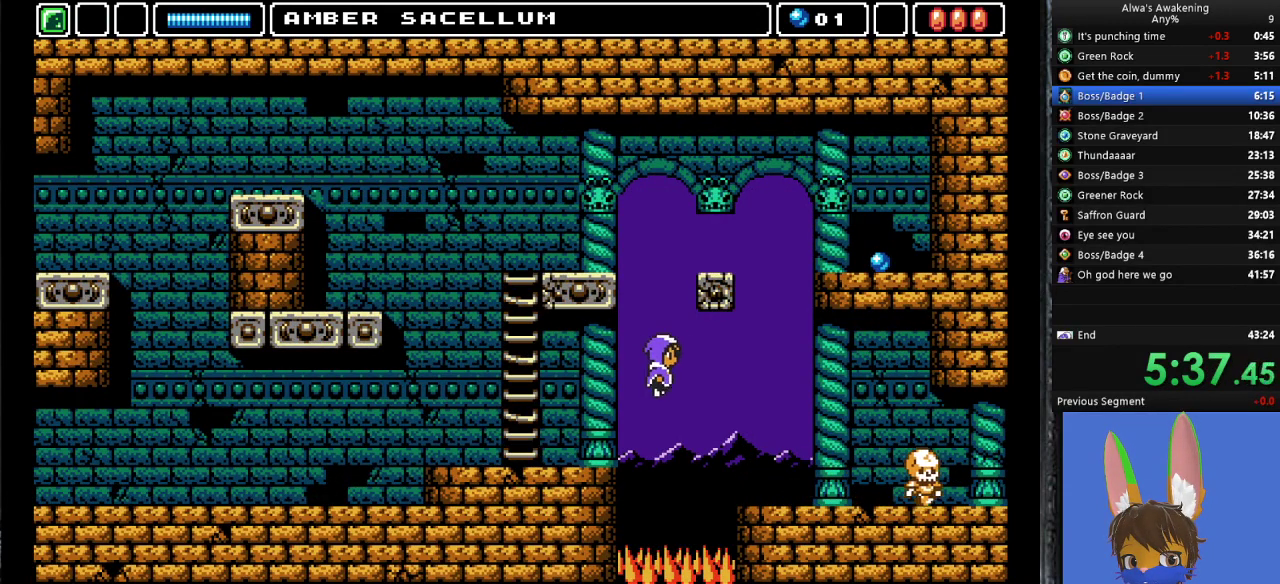
{"buttons": ["DPAD_RIGHT"], "left_stick": "center", "events": []}
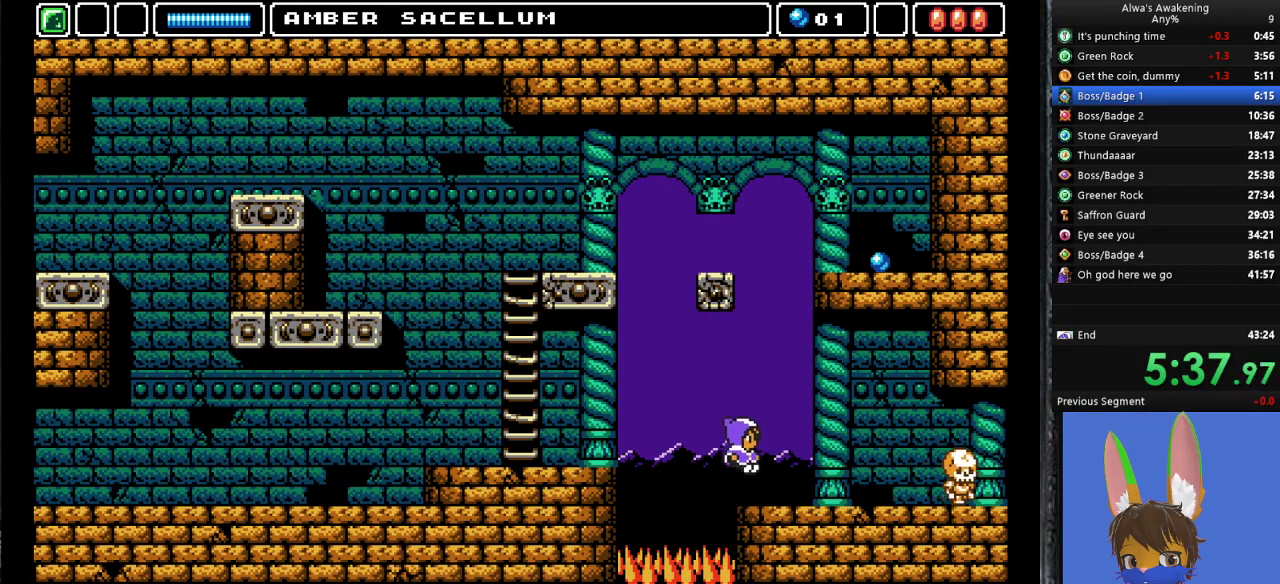
{"buttons": ["DPAD_RIGHT"], "left_stick": "center", "events": [[300, "CROSS", "down"], [333, "CROSS", "up"]]}
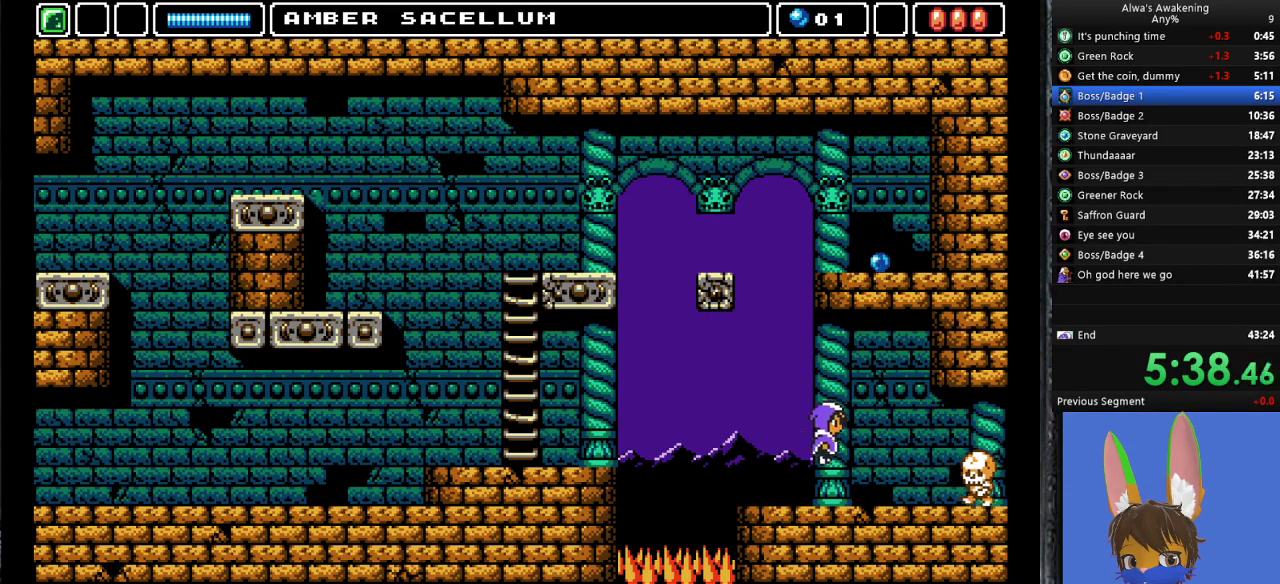
{"buttons": ["DPAD_RIGHT"], "left_stick": "center", "events": [[233, "SQUARE", "down"], [300, "SQUARE", "up"]]}
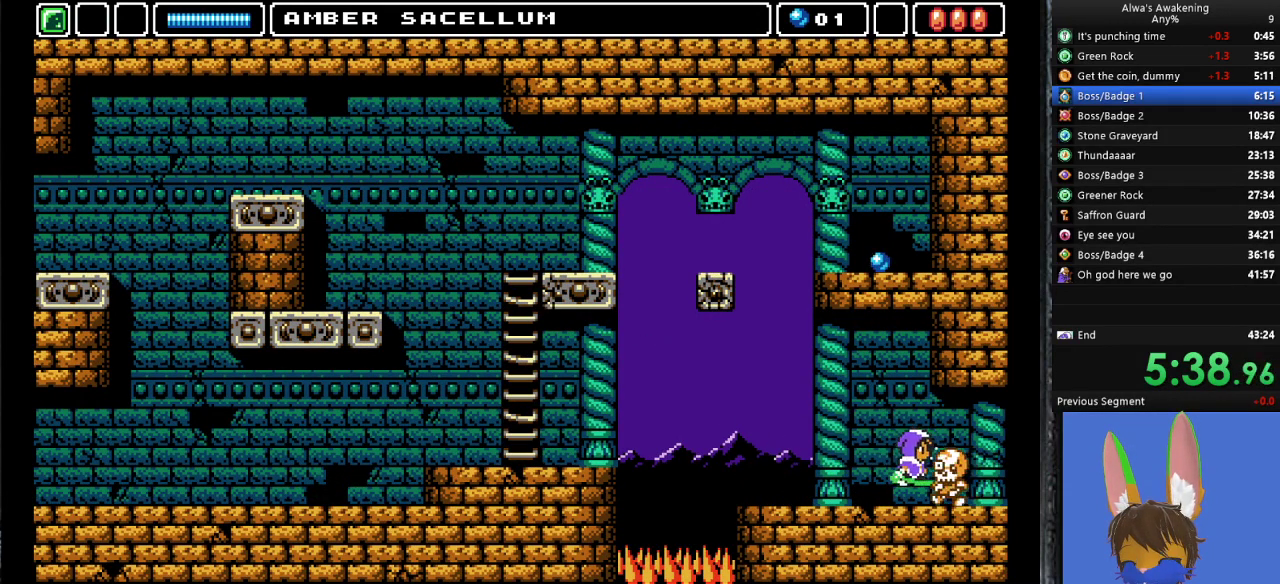
{"buttons": ["DPAD_RIGHT"], "left_stick": "center", "events": []}
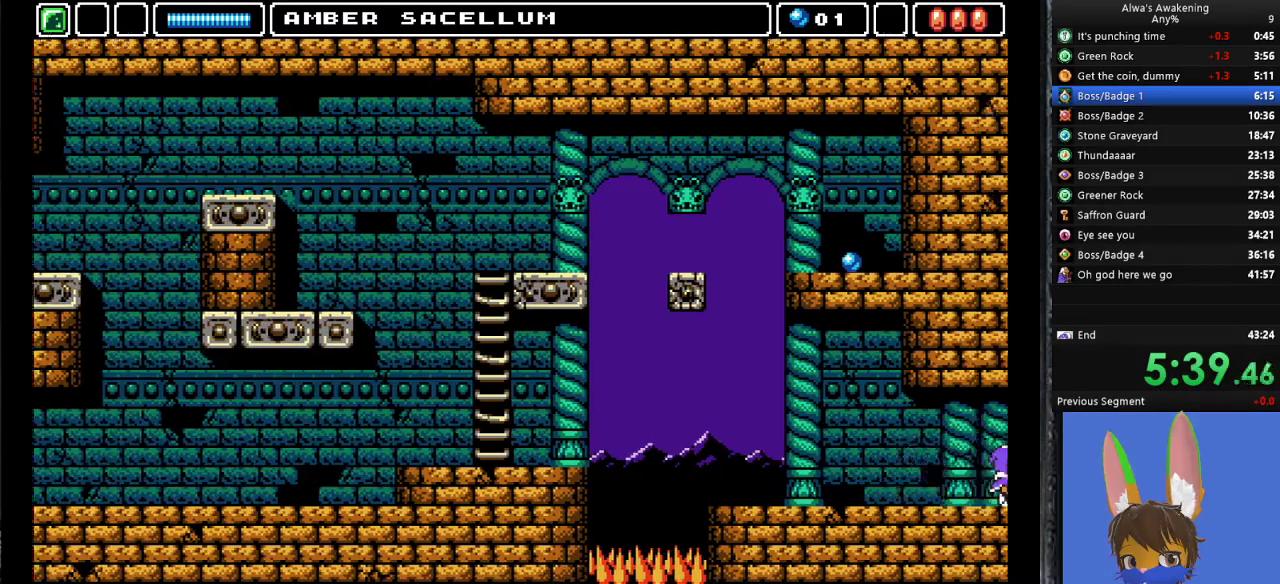
{"buttons": ["DPAD_RIGHT"], "left_stick": "center", "events": [[333, "DPAD_RIGHT", "up"], [467, "DPAD_RIGHT", "down"]]}
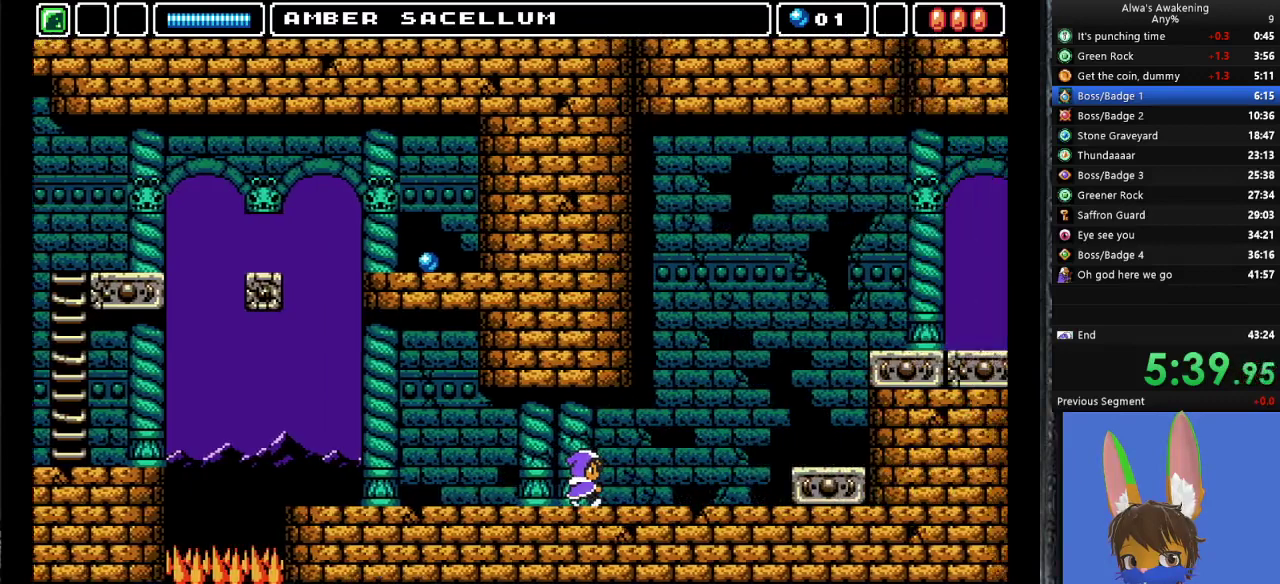
{"buttons": ["DPAD_RIGHT"], "left_stick": "center", "events": []}
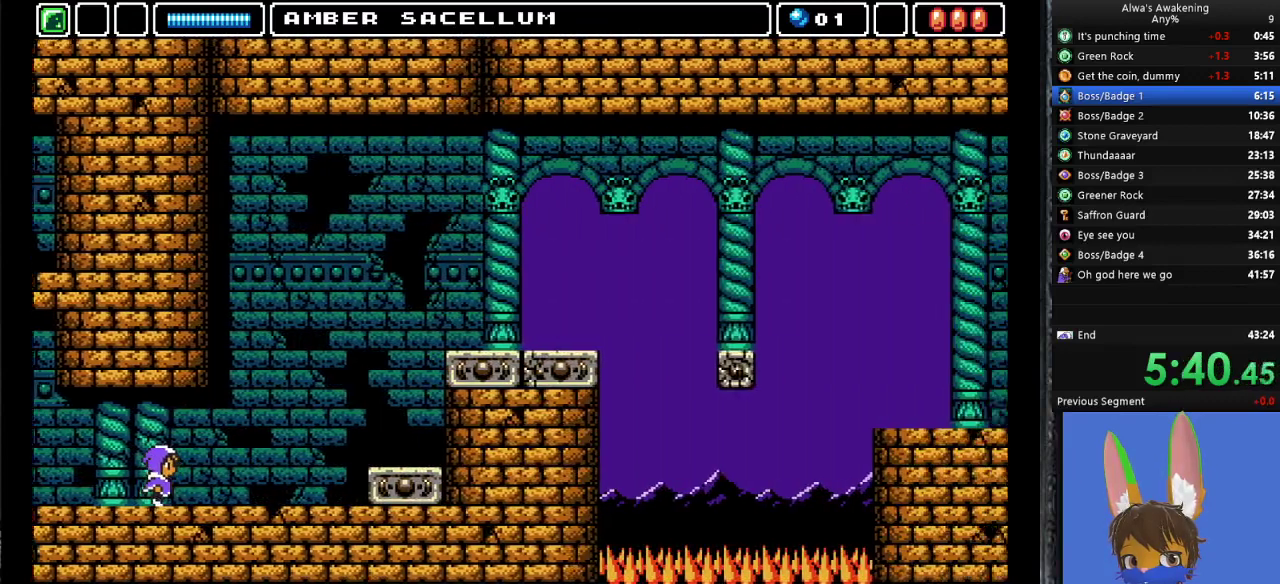
{"buttons": ["DPAD_RIGHT"], "left_stick": "center", "events": []}
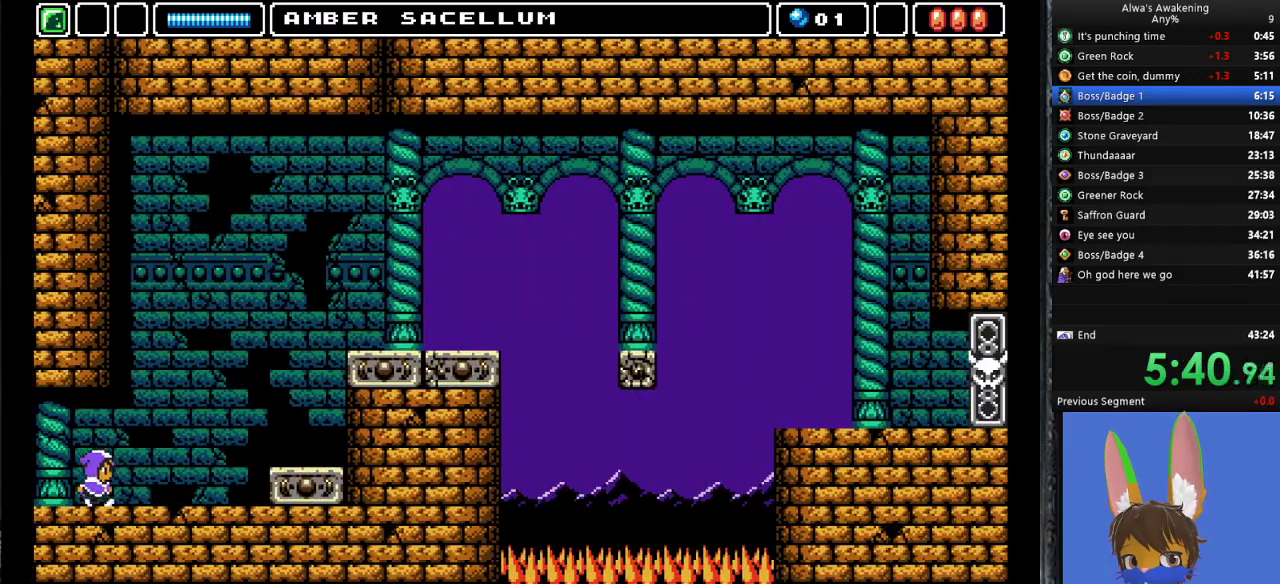
{"buttons": ["CROSS", "DPAD_RIGHT"], "left_stick": "center", "events": [[467, "CROSS", "down"]]}
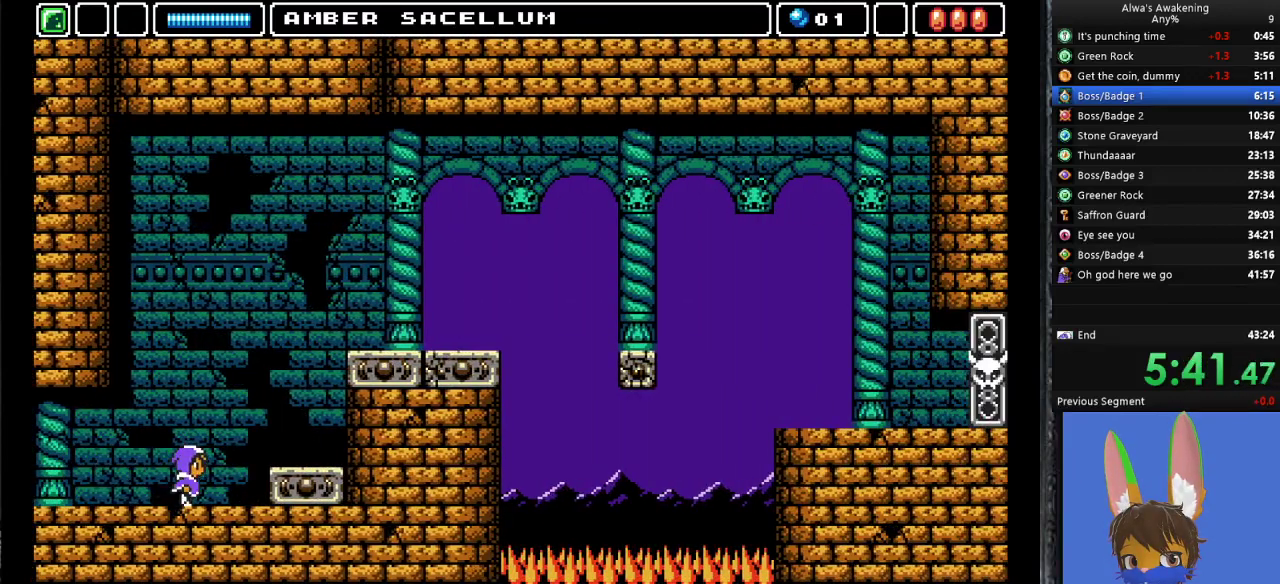
{"buttons": ["DPAD_UP", "DPAD_RIGHT"], "left_stick": "center", "events": [[100, "DPAD_UP", "down"], [233, "SQUARE", "down"], [467, "SQUARE", "up"], [500, "CROSS", "up"]]}
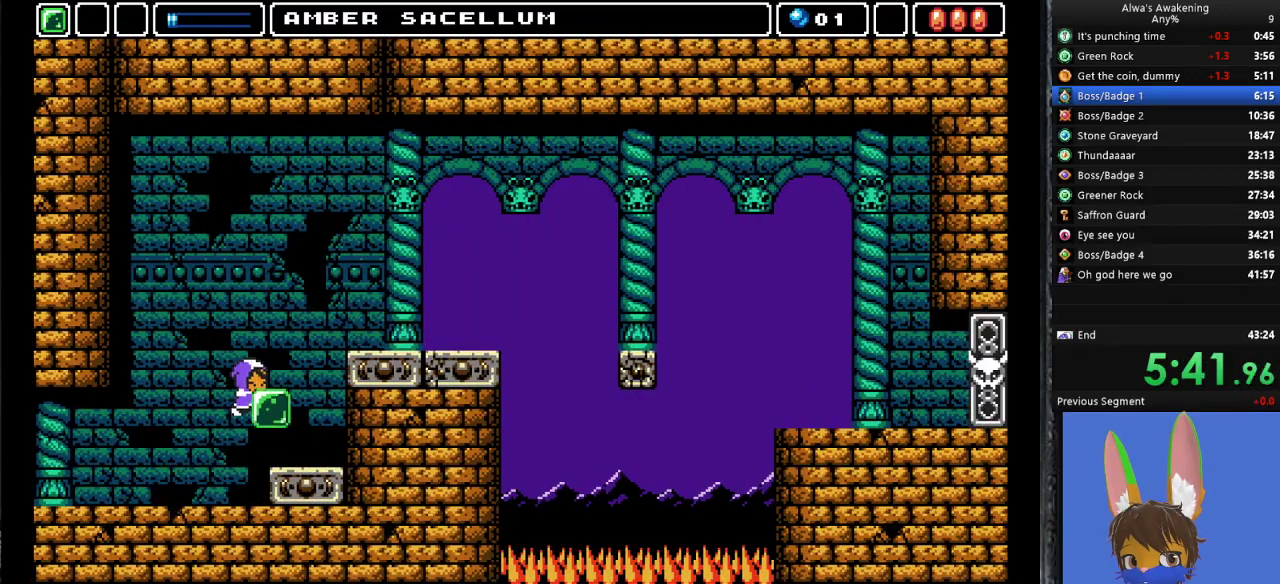
{"buttons": ["CROSS", "DPAD_RIGHT"], "left_stick": "center", "events": [[33, "CROSS", "down"], [100, "DPAD_UP", "up"]]}
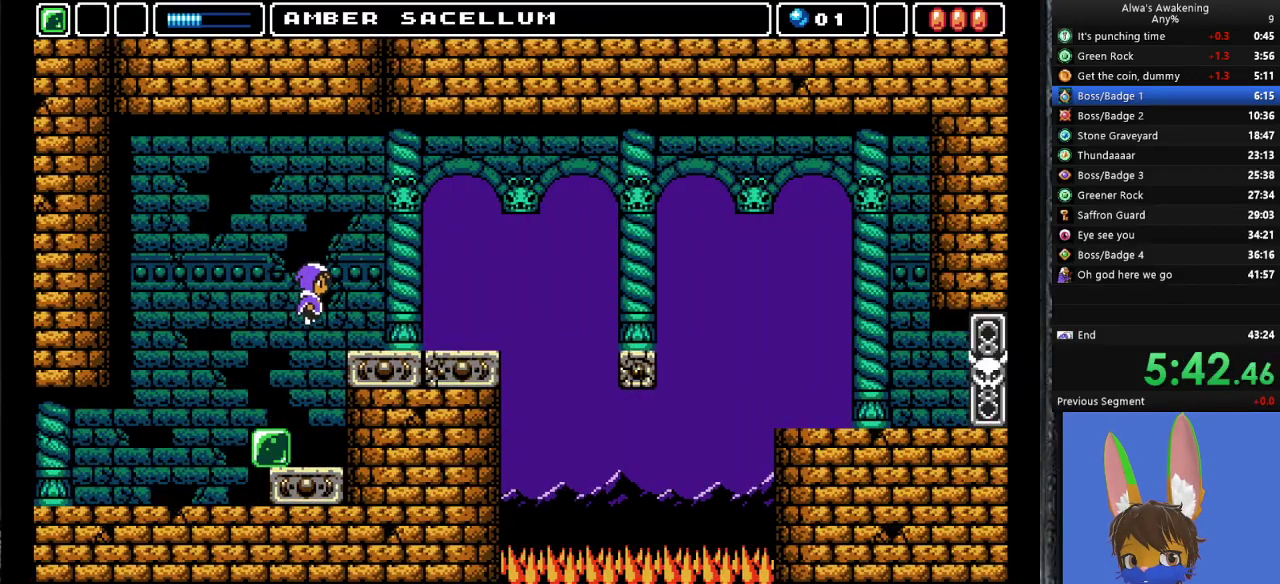
{"buttons": ["DPAD_RIGHT"], "left_stick": "center", "events": [[67, "CROSS", "up"]]}
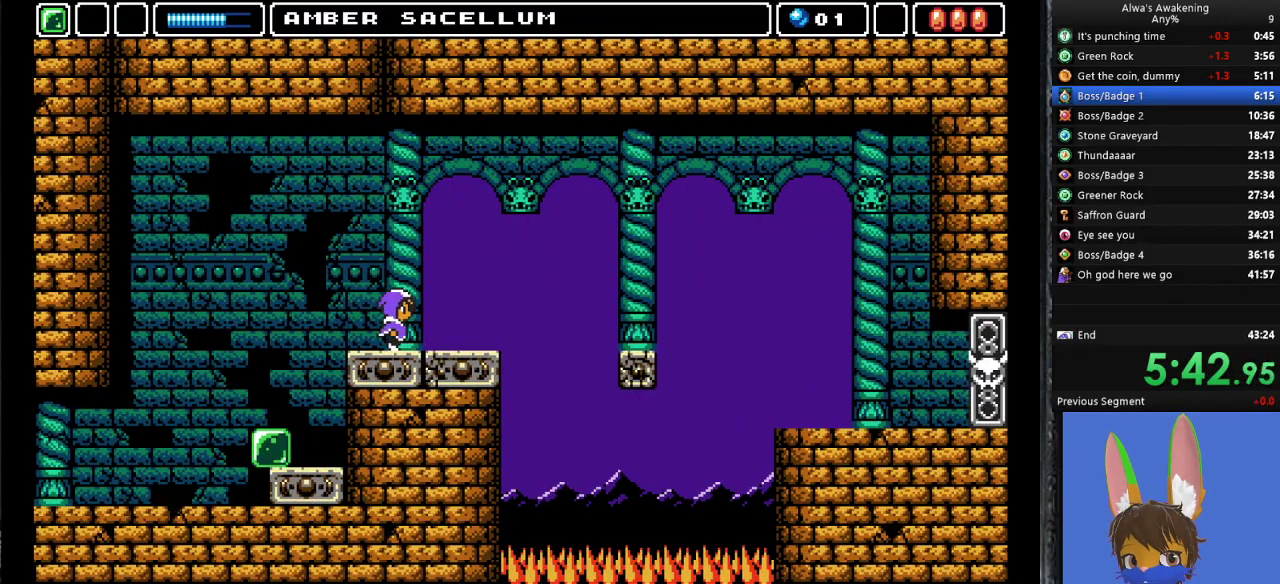
{"buttons": ["CROSS", "DPAD_RIGHT"], "left_stick": "center", "events": [[400, "CROSS", "down"]]}
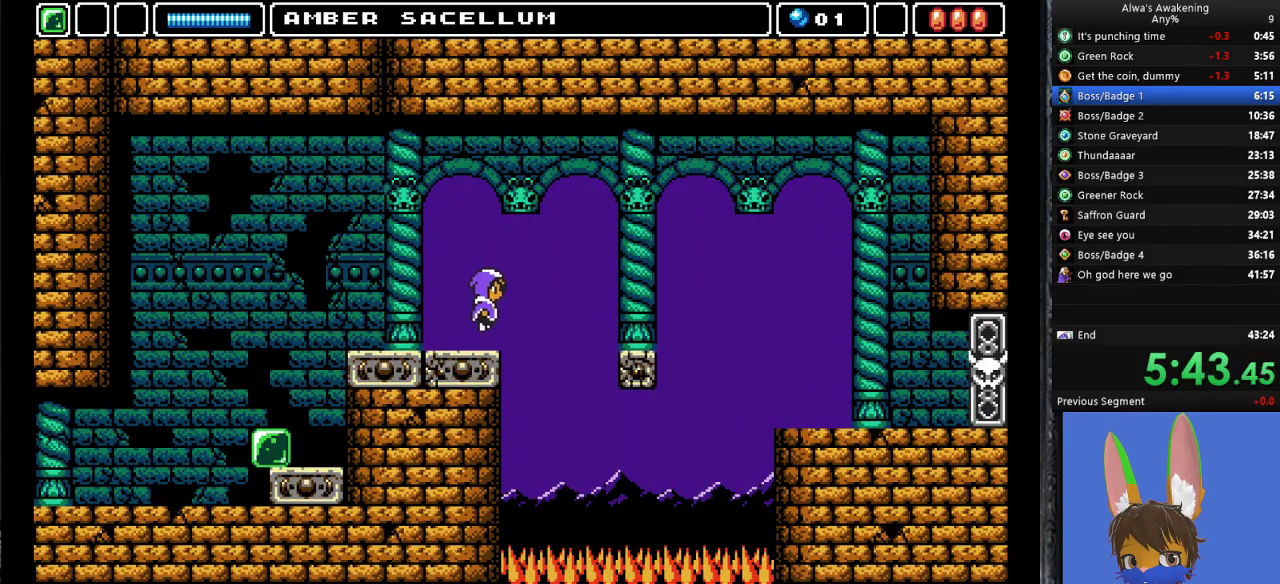
{"buttons": ["DPAD_RIGHT"], "left_stick": "center", "events": [[100, "CROSS", "up"]]}
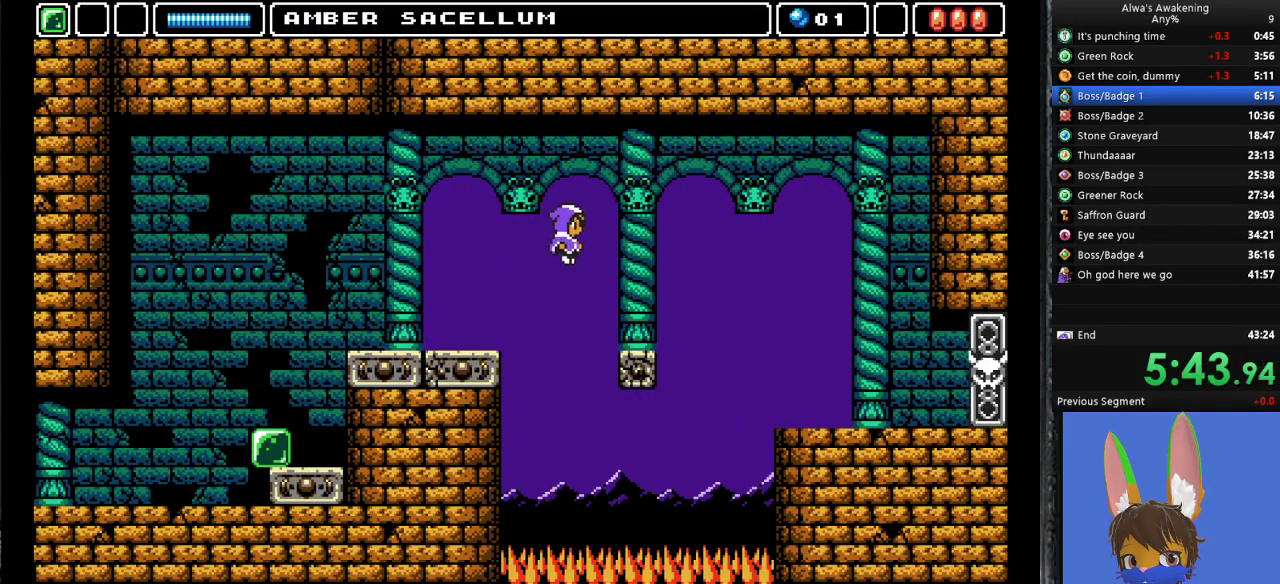
{"buttons": ["CROSS", "DPAD_RIGHT"], "left_stick": "center", "events": [[467, "CROSS", "down"]]}
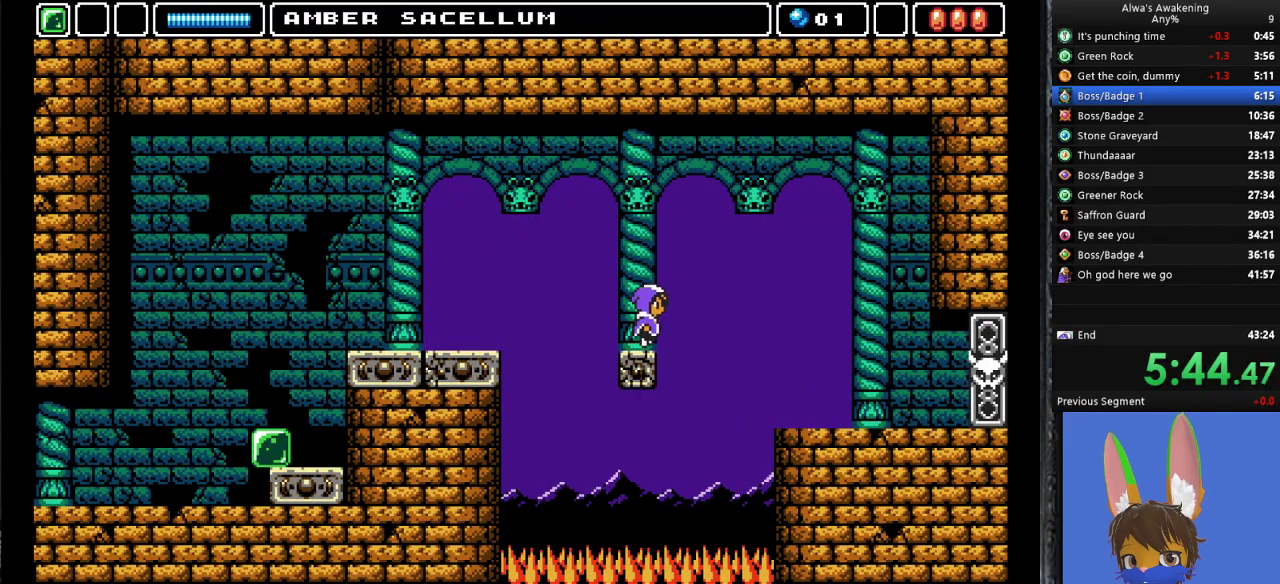
{"buttons": ["DPAD_RIGHT"], "left_stick": "center", "events": [[500, "CROSS", "up"]]}
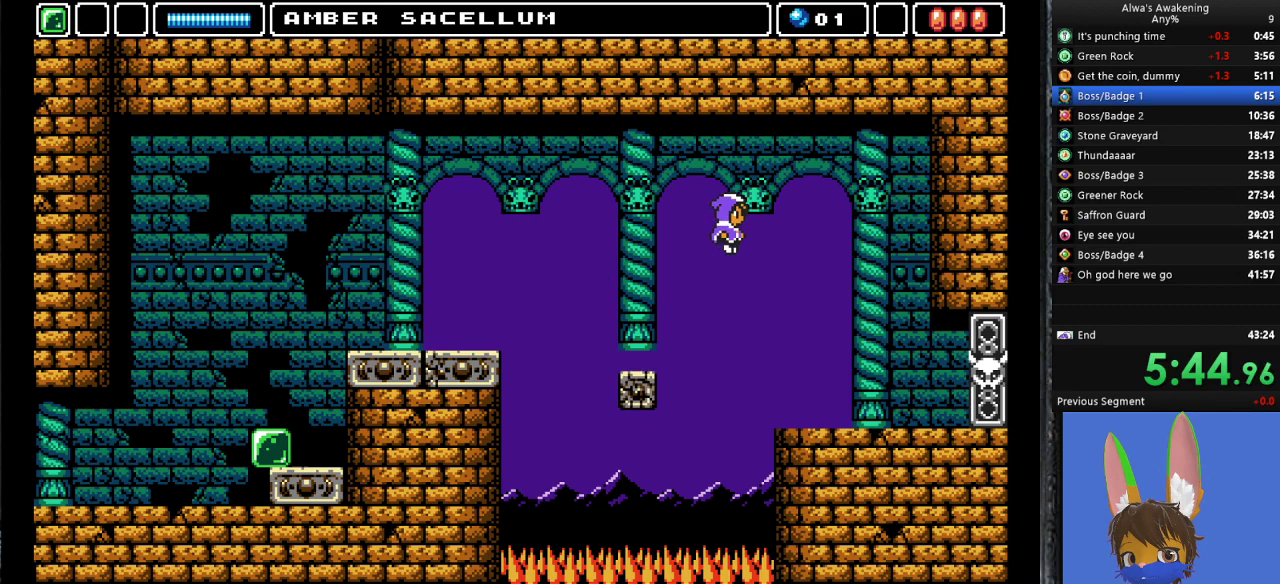
{"buttons": ["DPAD_RIGHT"], "left_stick": "center", "events": []}
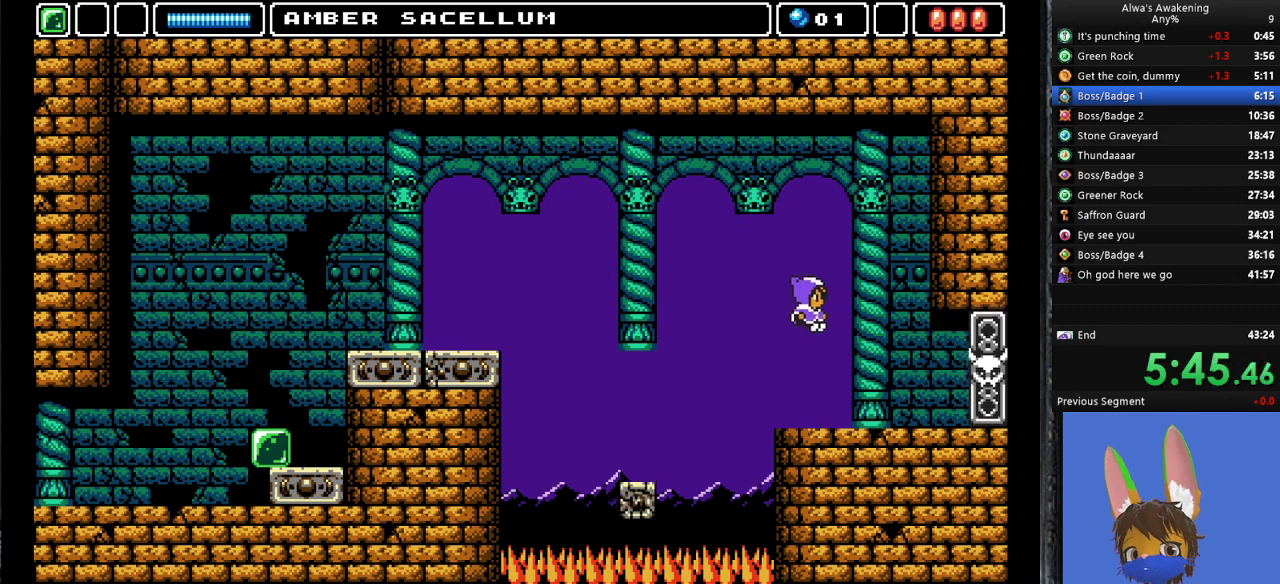
{"buttons": ["DPAD_RIGHT"], "left_stick": "center", "events": []}
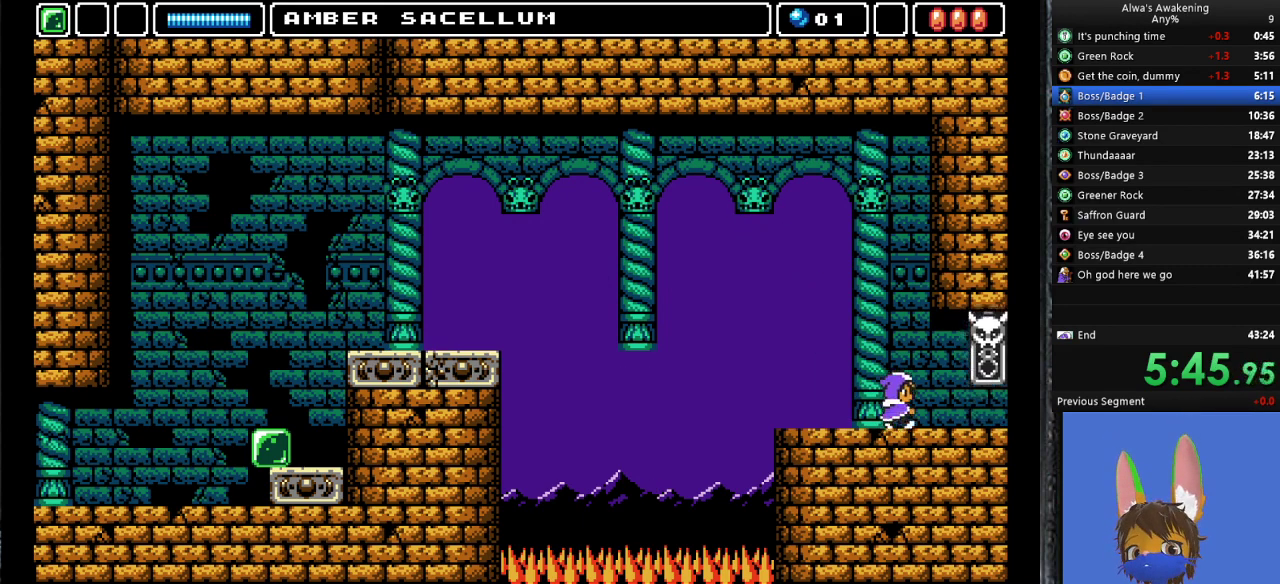
{"buttons": ["DPAD_RIGHT"], "left_stick": "center", "events": []}